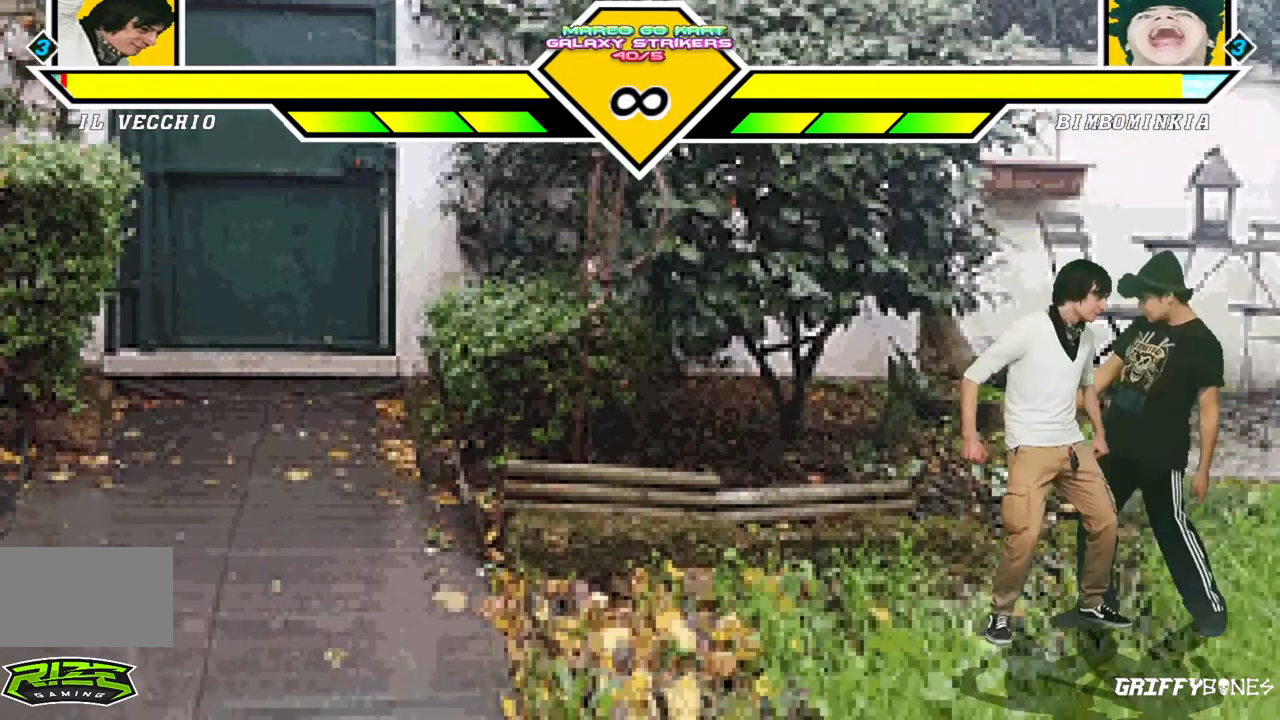
Gameplay with a controller (arcade stick); each line is a JSON object with the inputs held at the frame after it. "events" lists button and stick changes between this image and that frame as [ms after this image, input, new state], when the widget could be followed in between. Not read: L3 R3.
{"buttons": [], "events": [[33, "DPAD_DOWN", "up"], [117, "DPAD_DOWN", "down"], [250, "DPAD_DOWN", "up"]]}
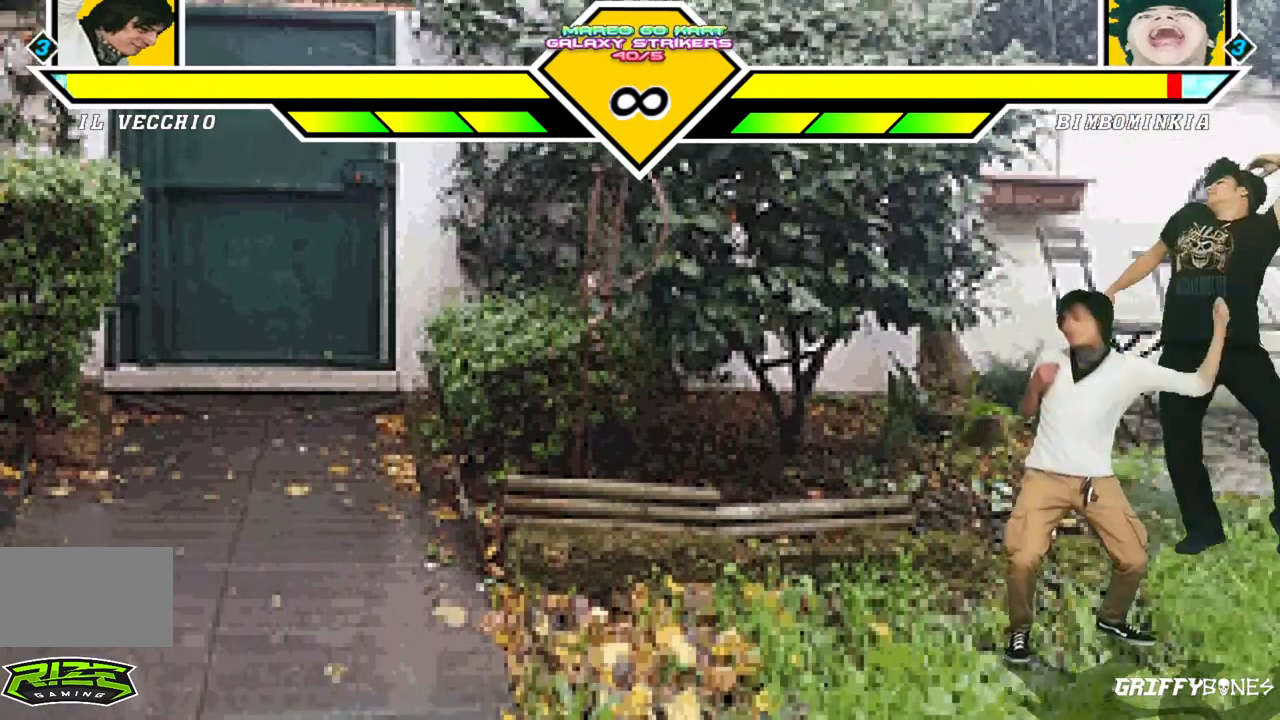
{"buttons": [], "events": []}
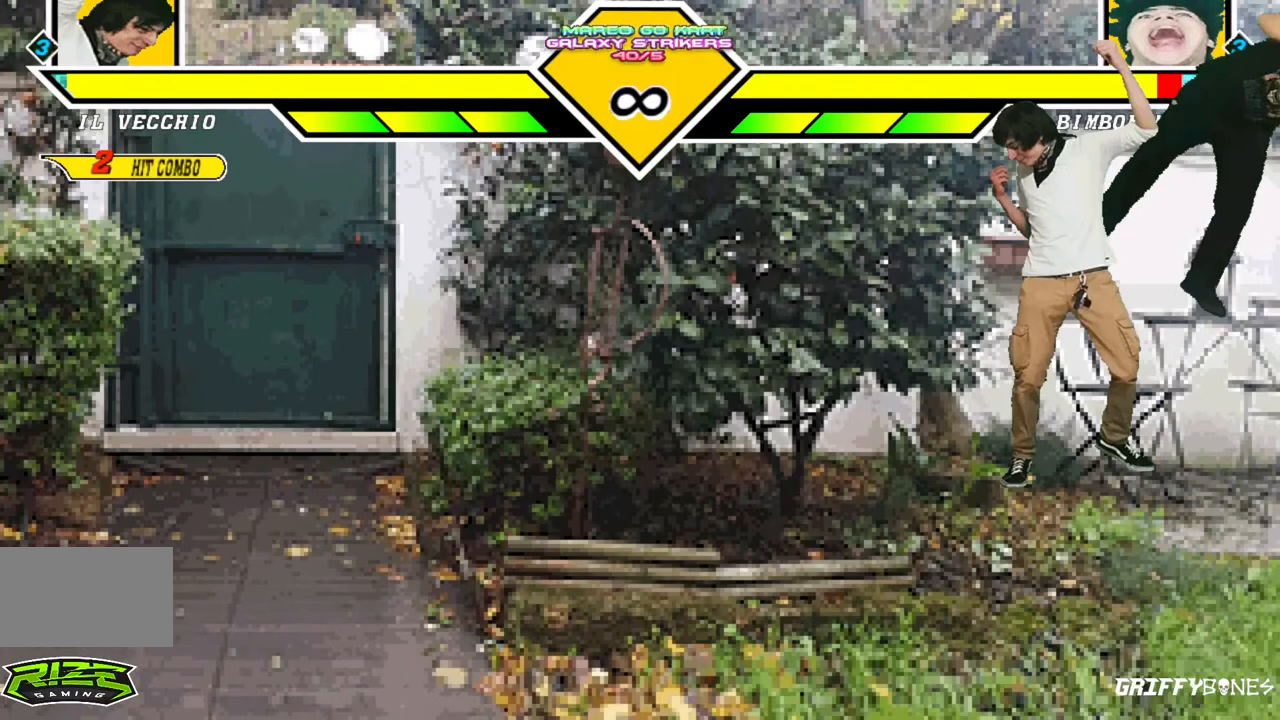
{"buttons": ["DPAD_DOWN"], "events": [[417, "DPAD_DOWN", "down"]]}
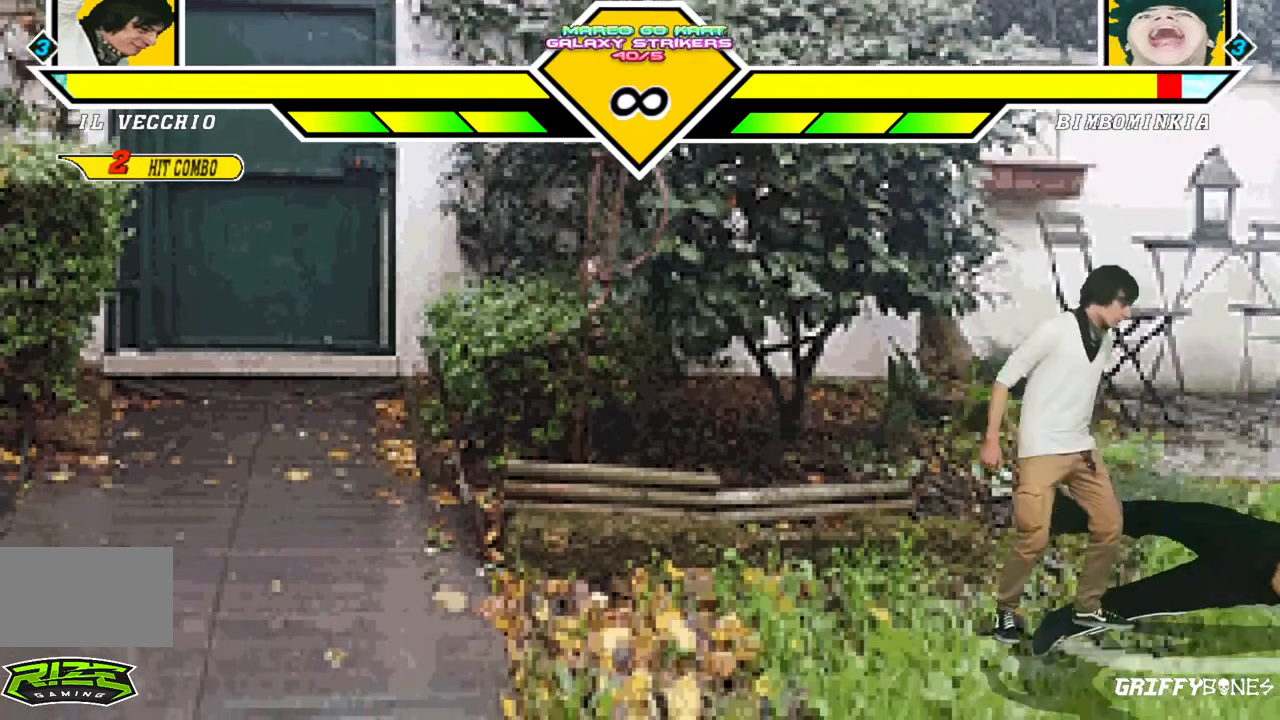
{"buttons": [], "events": [[83, "DPAD_DOWN", "up"], [383, "DPAD_DOWN", "down"], [467, "DPAD_DOWN", "up"]]}
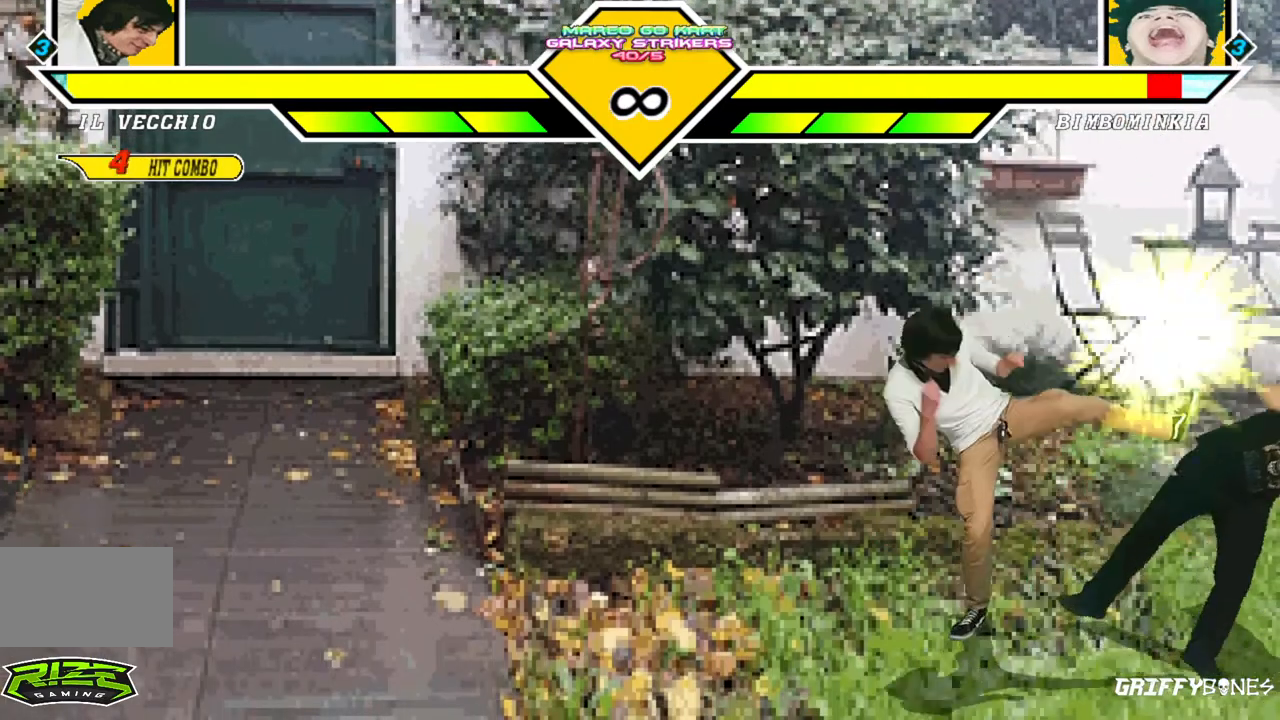
{"buttons": [], "events": [[50, "DPAD_DOWN", "down"], [183, "DPAD_DOWN", "up"]]}
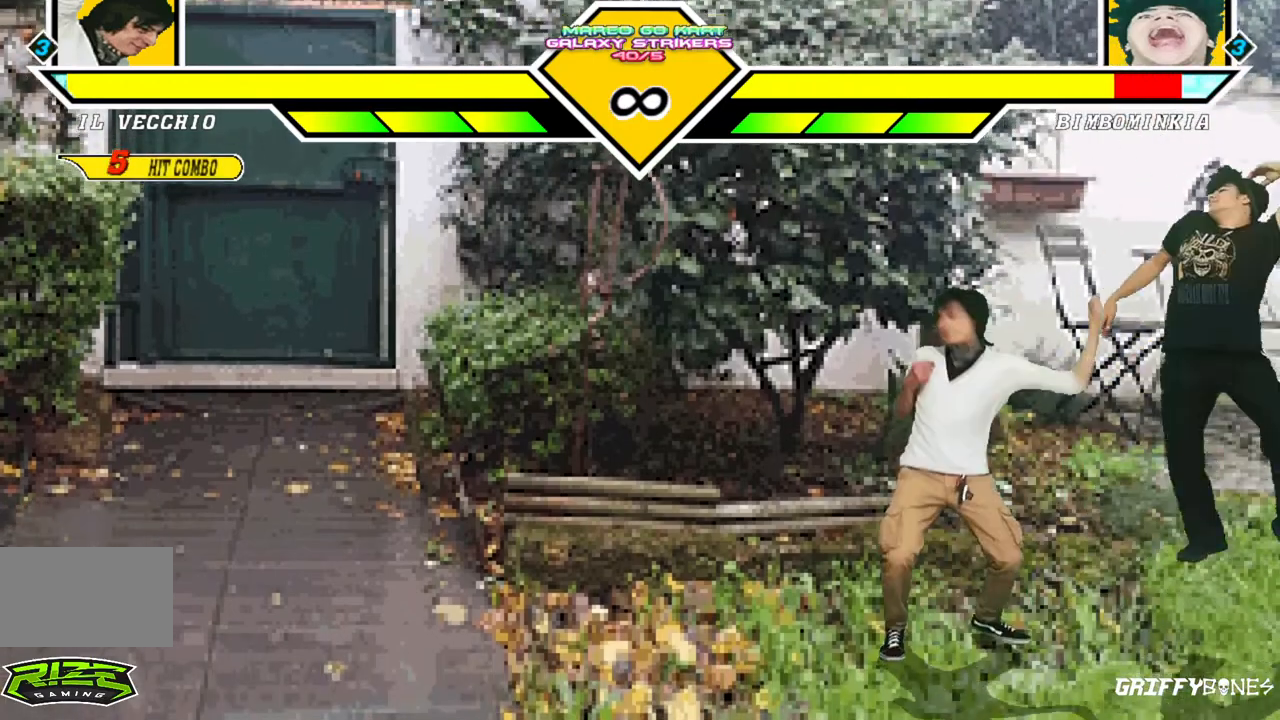
{"buttons": [], "events": []}
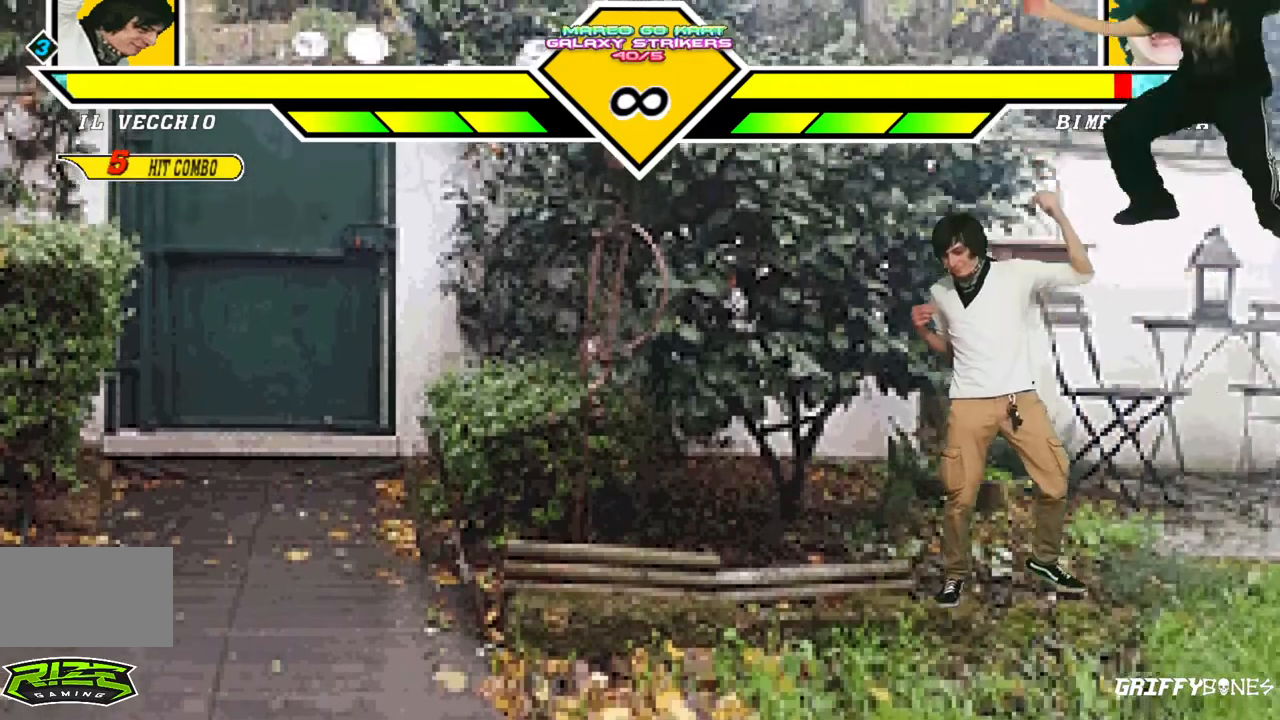
{"buttons": [], "events": []}
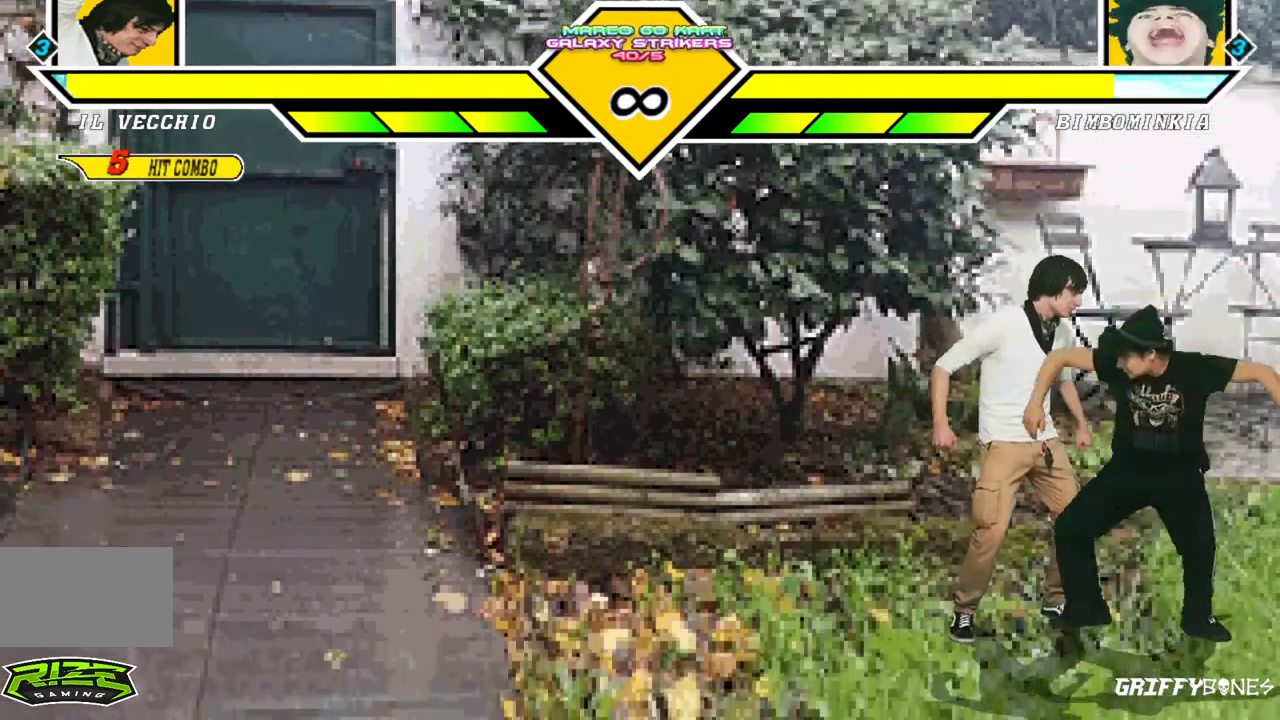
{"buttons": ["DPAD_DOWN"], "events": [[50, "DPAD_RIGHT", "down"], [217, "DPAD_RIGHT", "up"], [433, "DPAD_DOWN", "down"]]}
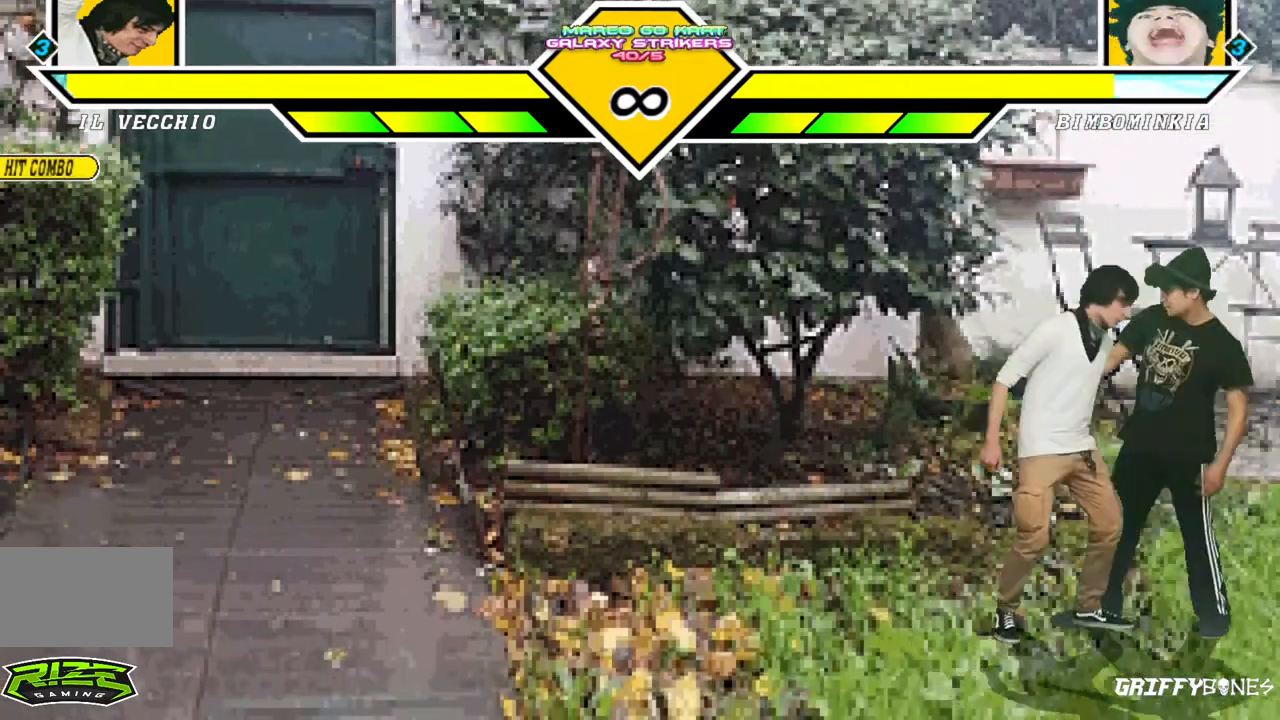
{"buttons": [], "events": [[83, "DPAD_DOWN", "up"], [383, "DPAD_DOWN", "down"], [483, "DPAD_DOWN", "up"]]}
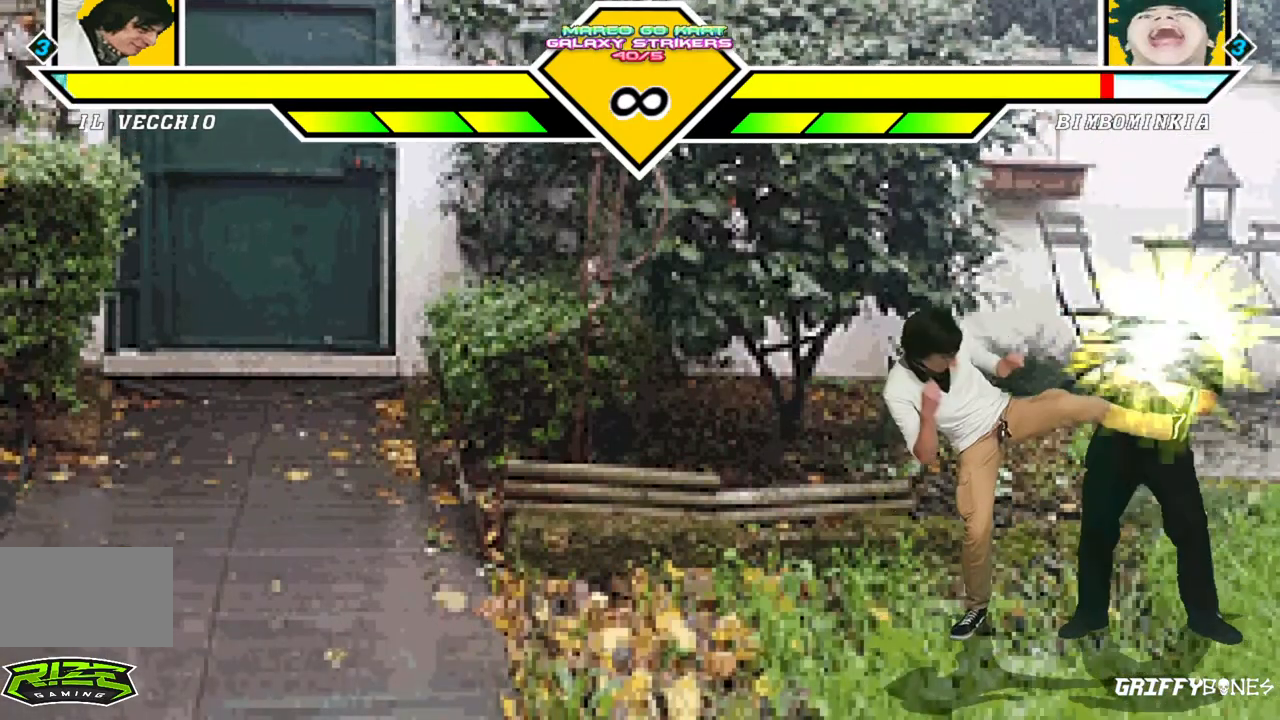
{"buttons": [], "events": [[50, "DPAD_DOWN", "down"], [183, "DPAD_DOWN", "up"]]}
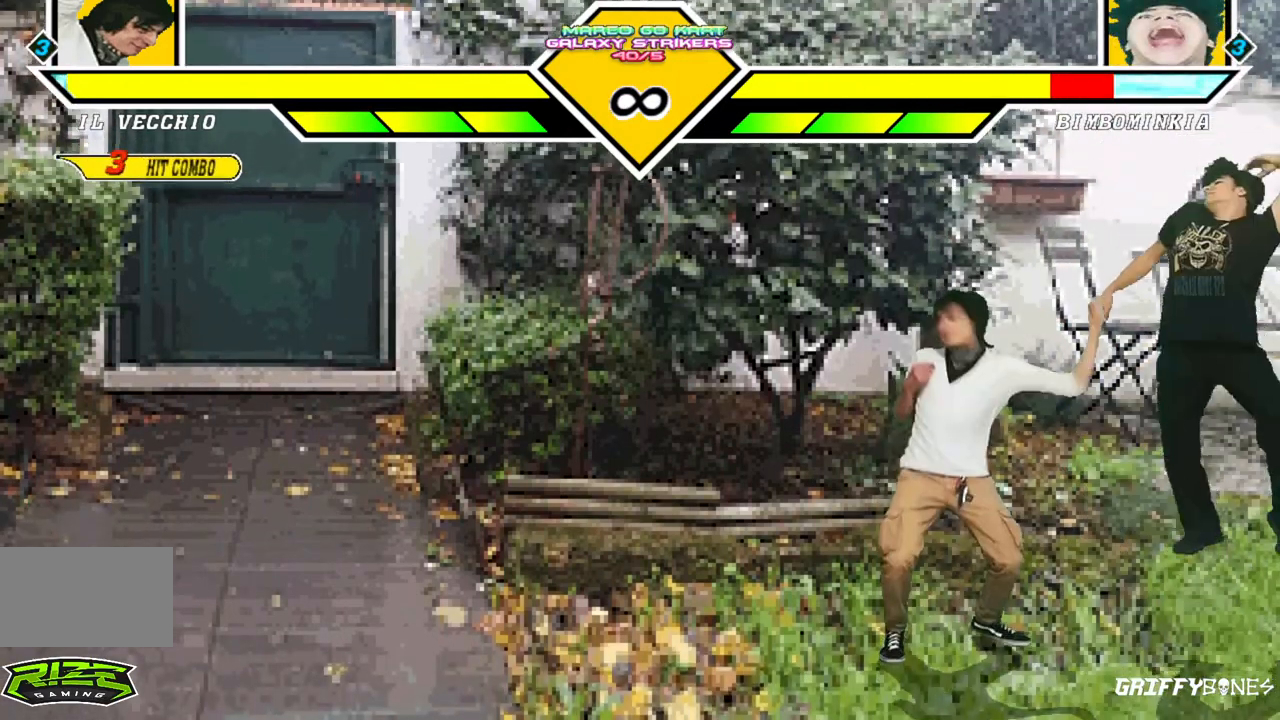
{"buttons": [], "events": []}
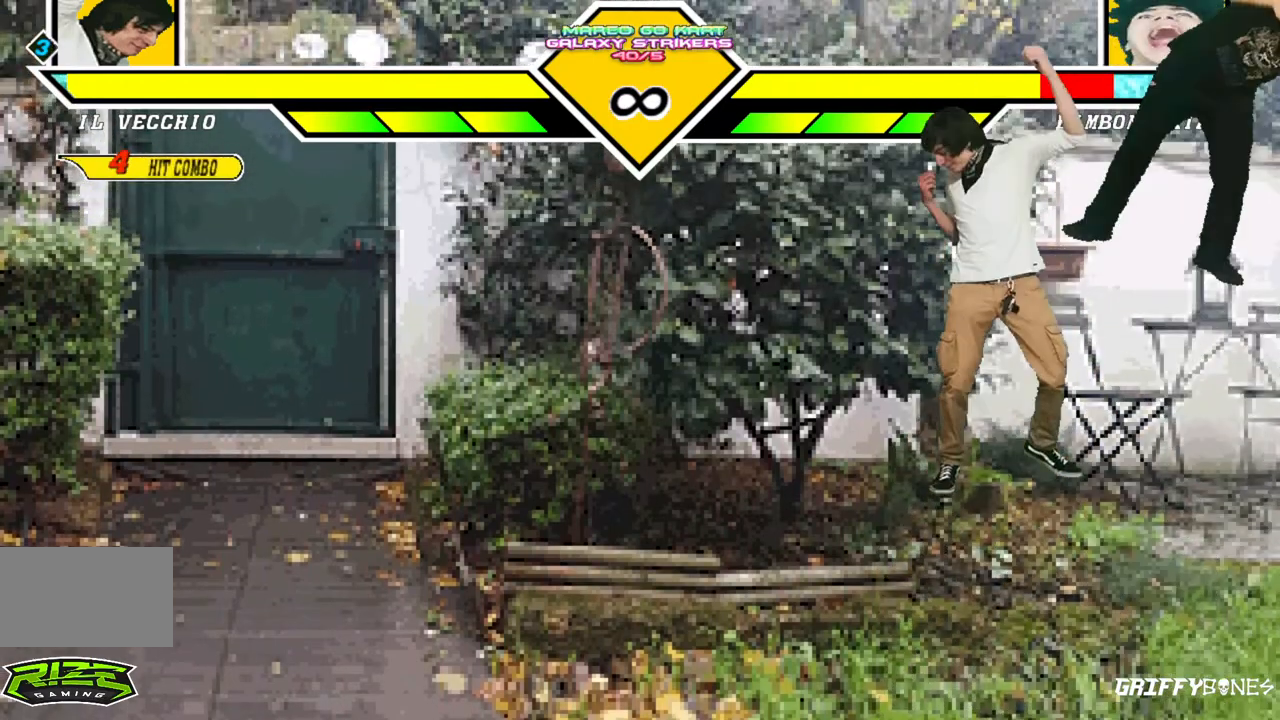
{"buttons": ["DPAD_DOWN"], "events": [[267, "DPAD_DOWN", "down"], [350, "DPAD_DOWN", "up"], [417, "DPAD_DOWN", "down"]]}
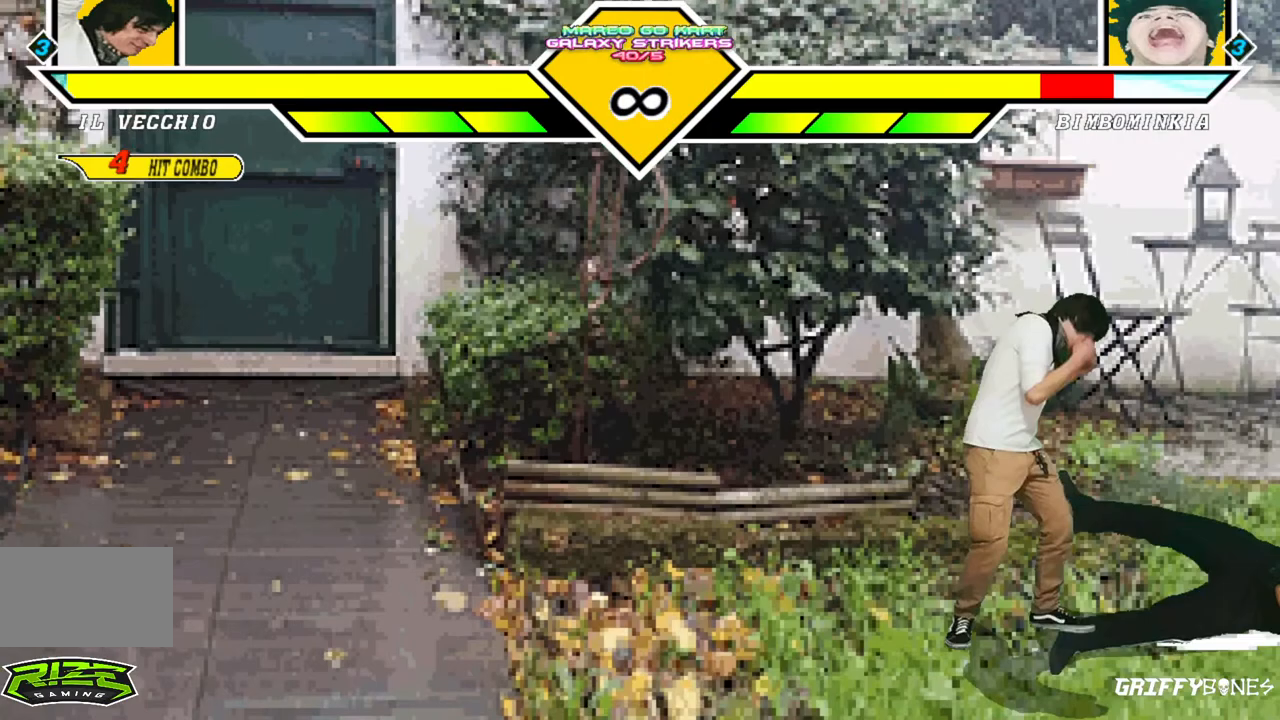
{"buttons": [], "events": [[33, "DPAD_DOWN", "up"]]}
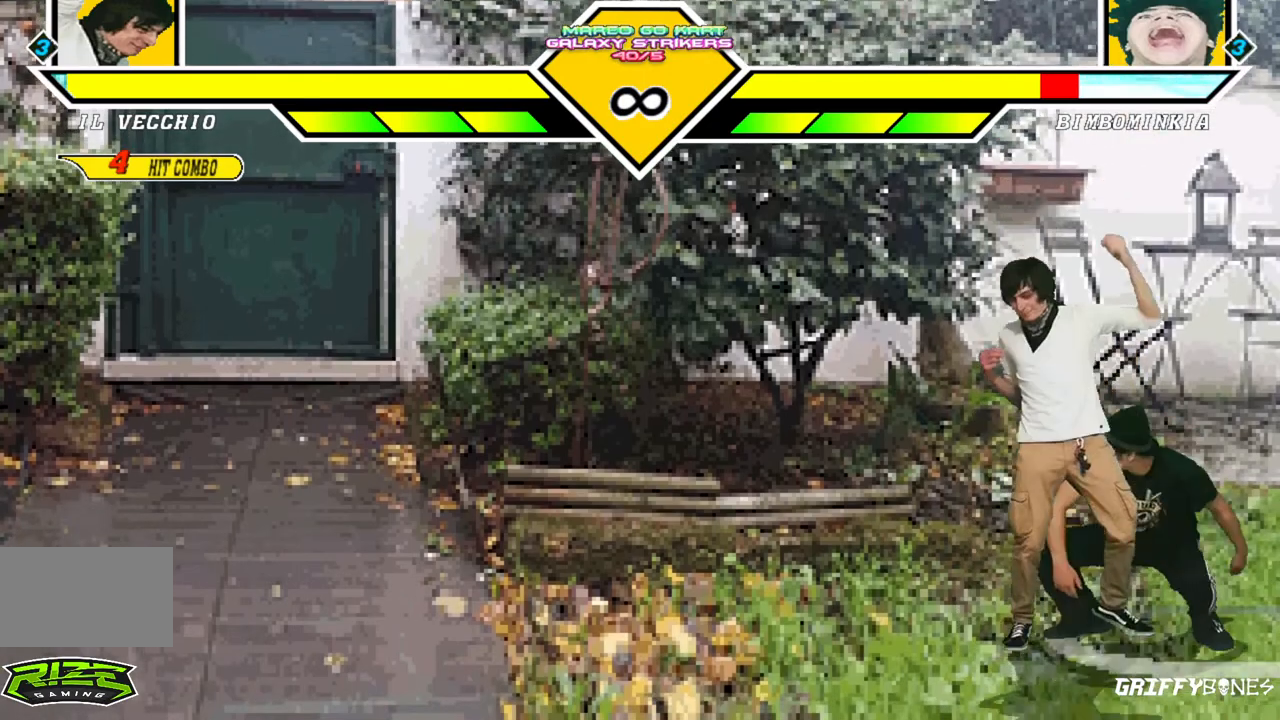
{"buttons": [], "events": []}
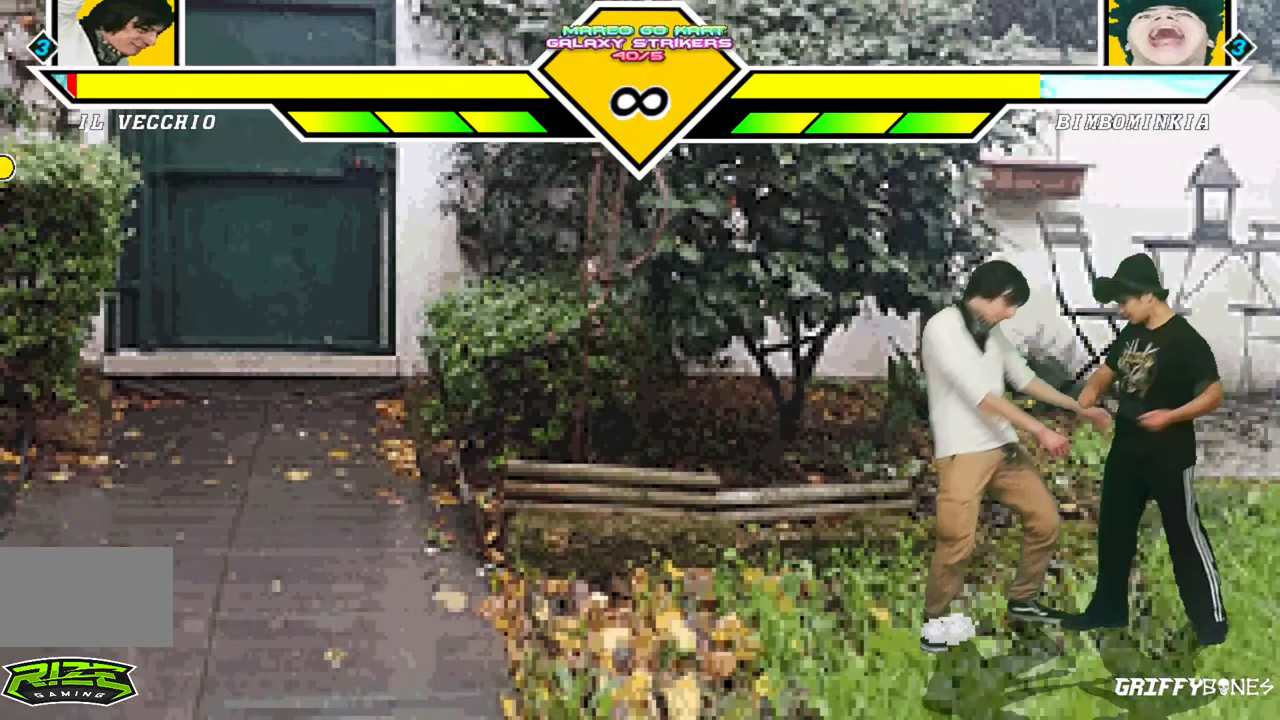
{"buttons": [], "events": [[400, "DPAD_DOWN", "down"], [467, "DPAD_DOWN", "up"]]}
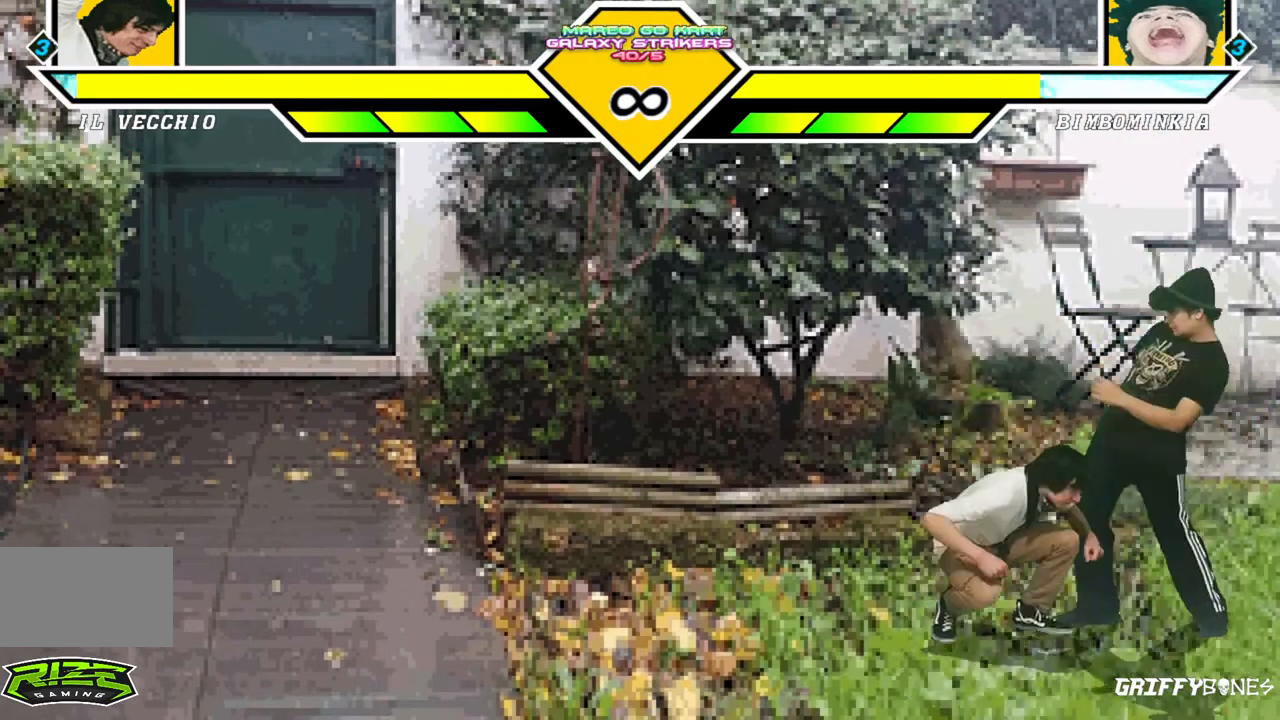
{"buttons": [], "events": [[67, "DPAD_DOWN", "down"], [167, "DPAD_DOWN", "up"]]}
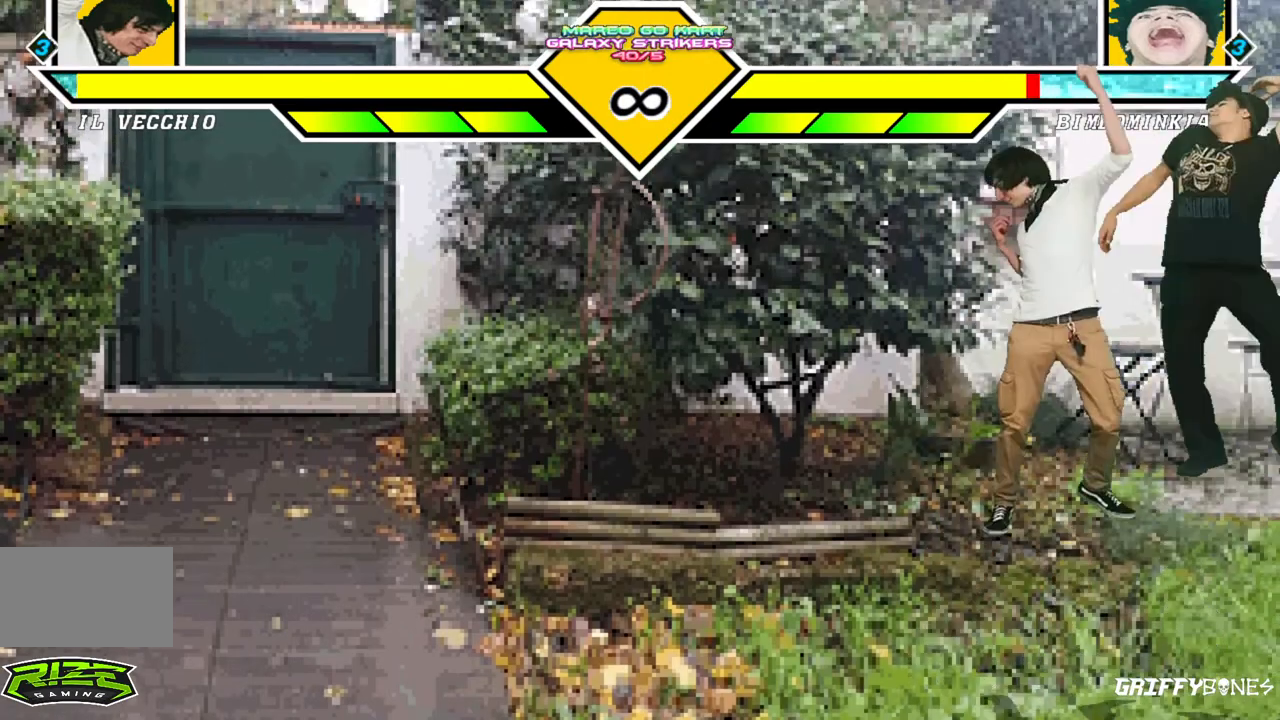
{"buttons": ["DPAD_DOWN"], "events": [[400, "DPAD_DOWN", "down"]]}
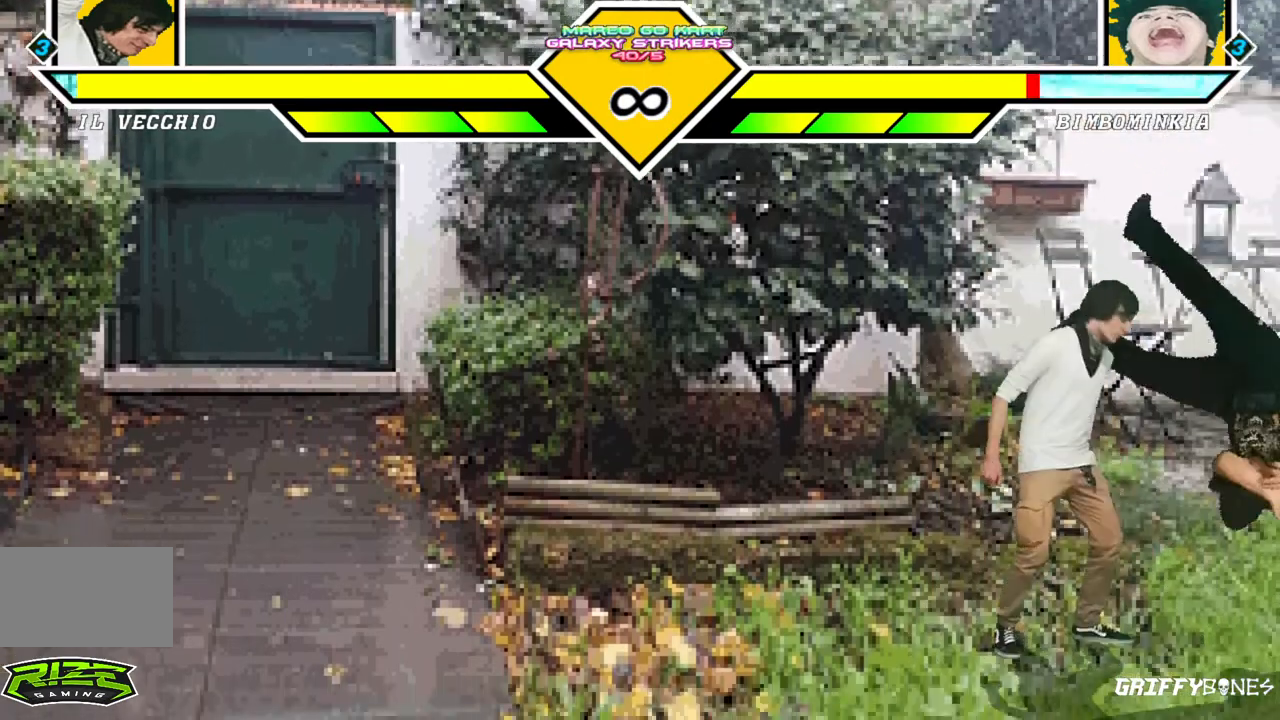
{"buttons": [], "events": [[150, "DPAD_DOWN", "up"], [233, "DPAD_DOWN", "down"], [350, "DPAD_DOWN", "up"]]}
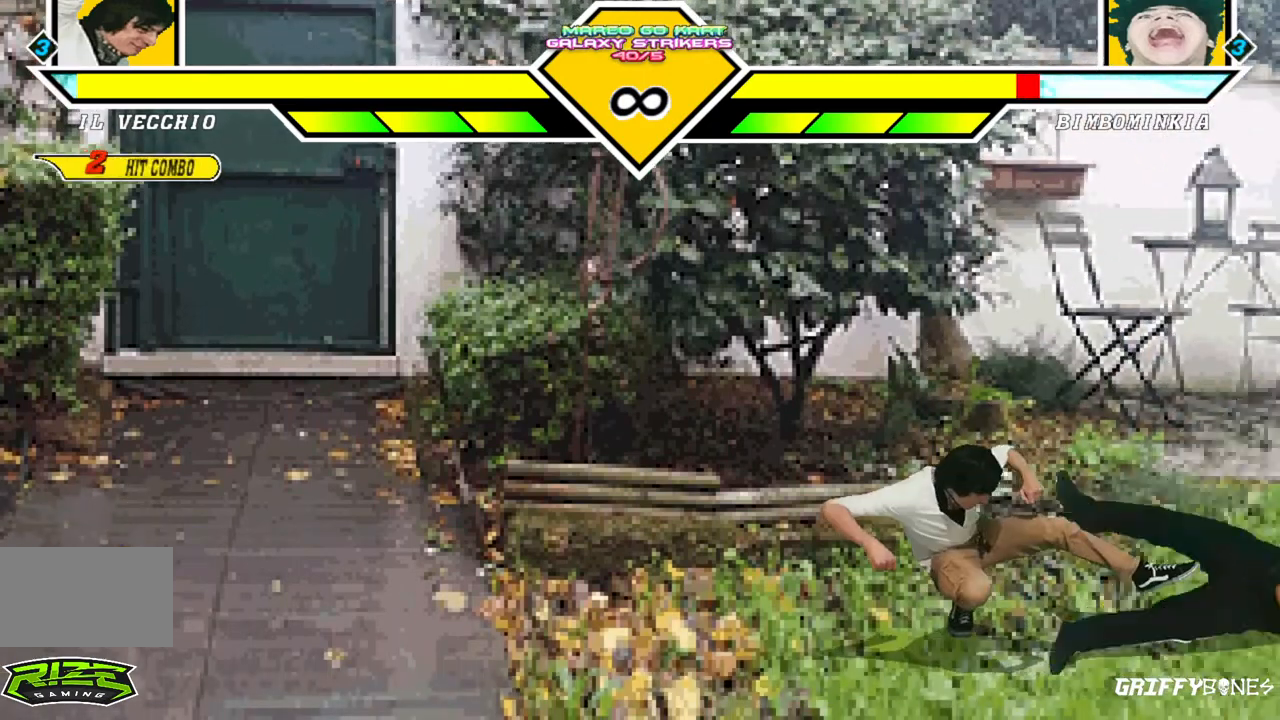
{"buttons": ["DPAD_RIGHT"], "events": [[267, "DPAD_RIGHT", "down"]]}
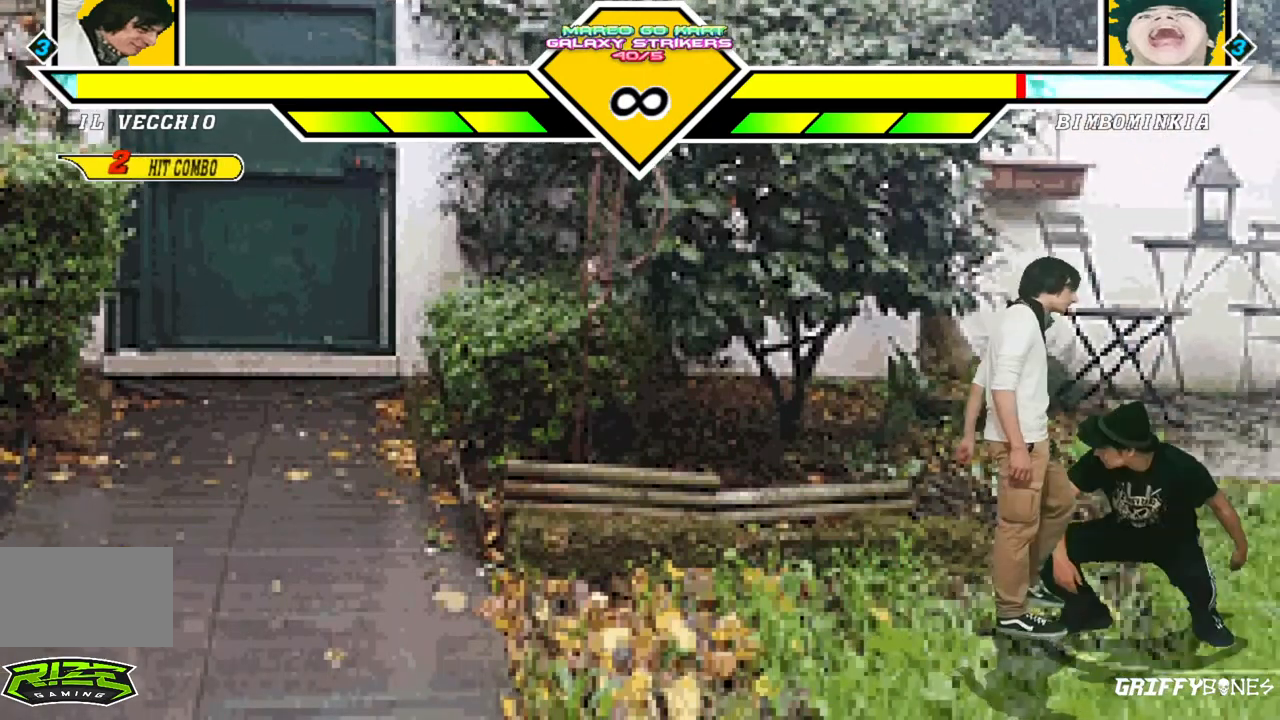
{"buttons": ["DPAD_DOWN"], "events": [[133, "DPAD_RIGHT", "up"], [500, "DPAD_DOWN", "down"]]}
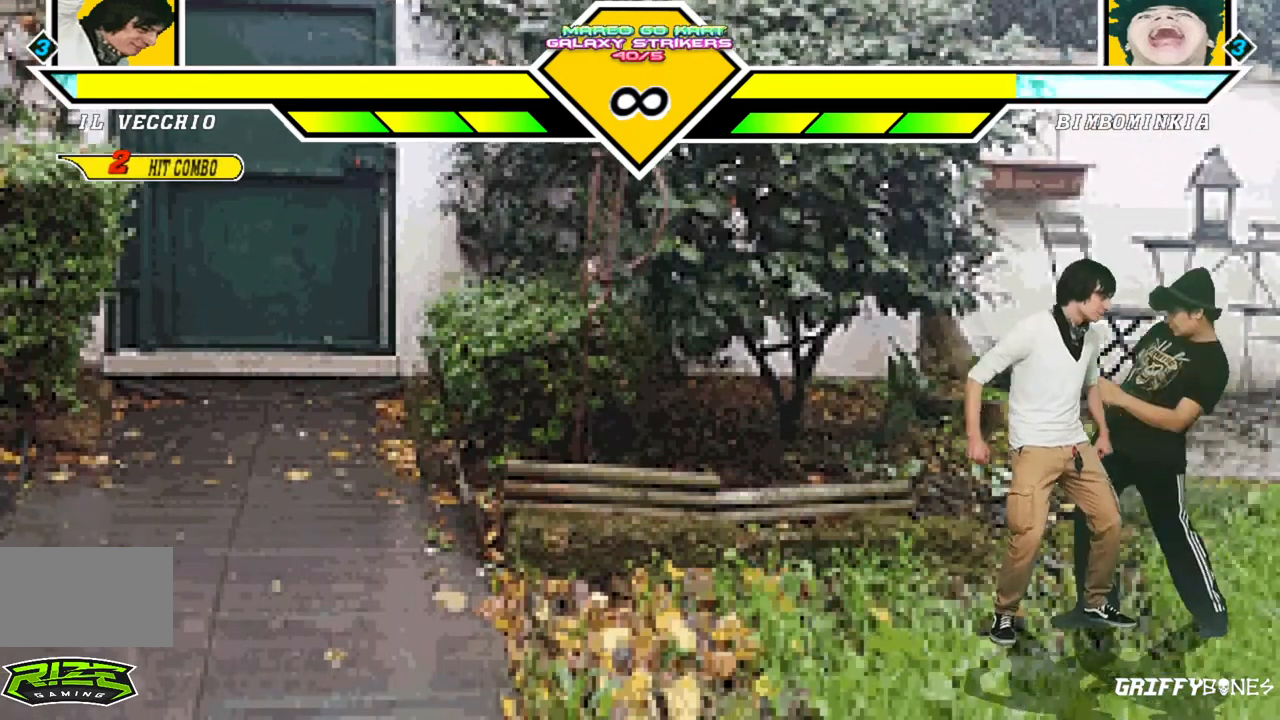
{"buttons": [], "events": [[83, "DPAD_DOWN", "up"], [167, "DPAD_DOWN", "down"], [300, "DPAD_DOWN", "up"]]}
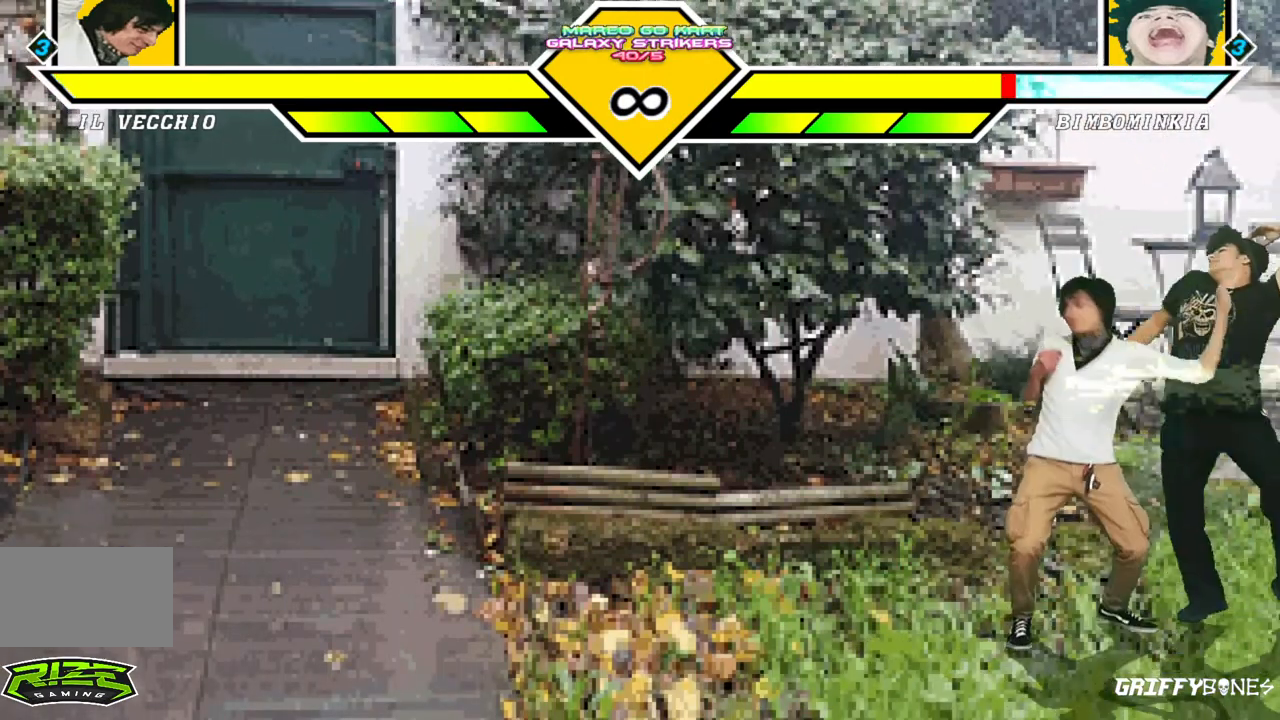
{"buttons": [], "events": []}
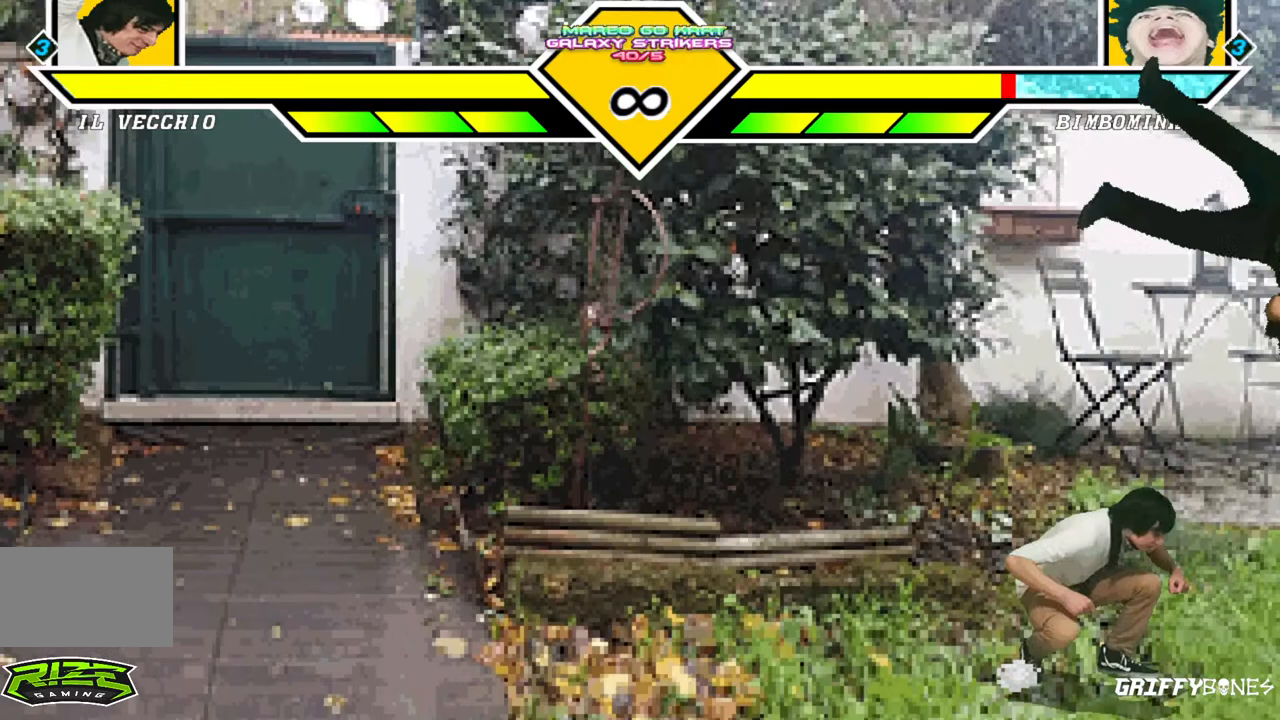
{"buttons": ["DPAD_DOWN"], "events": [[283, "DPAD_DOWN", "down"], [367, "DPAD_DOWN", "up"], [433, "DPAD_DOWN", "down"]]}
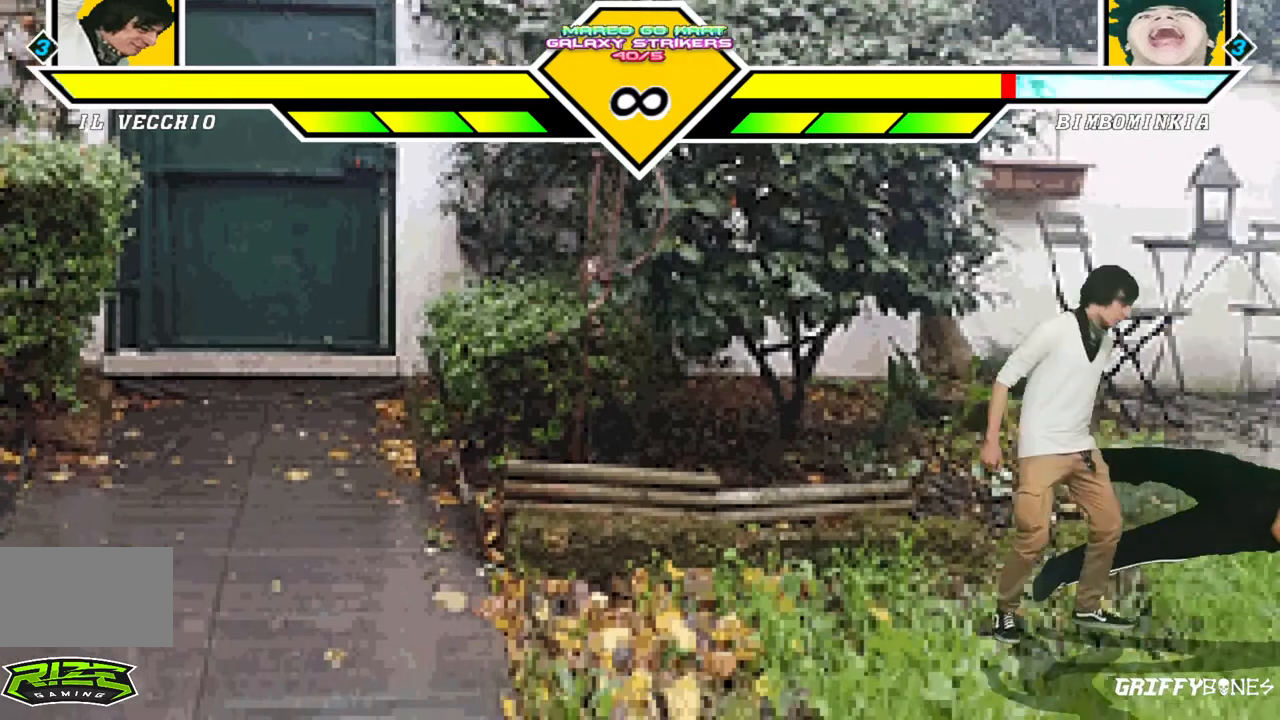
{"buttons": ["DPAD_DOWN"], "events": [[50, "DPAD_DOWN", "up"], [500, "DPAD_DOWN", "down"]]}
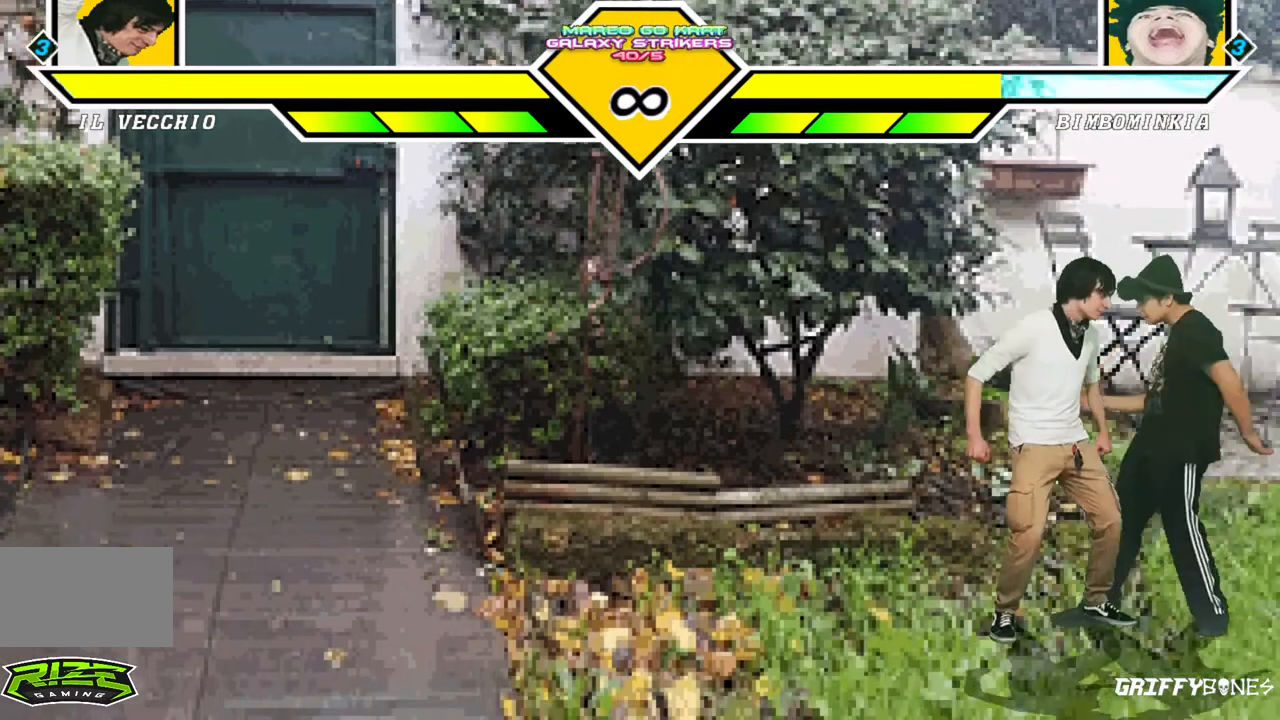
{"buttons": [], "events": [[83, "DPAD_DOWN", "up"], [167, "DPAD_DOWN", "down"], [267, "DPAD_DOWN", "up"]]}
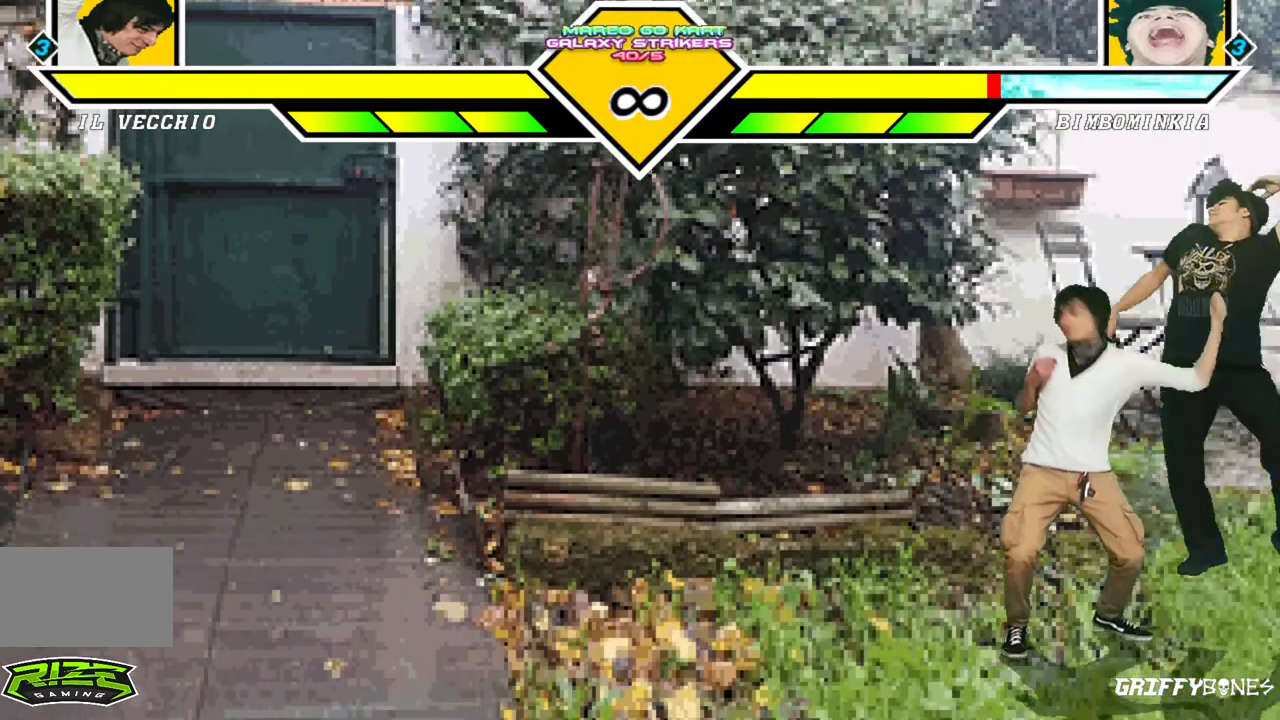
{"buttons": [], "events": []}
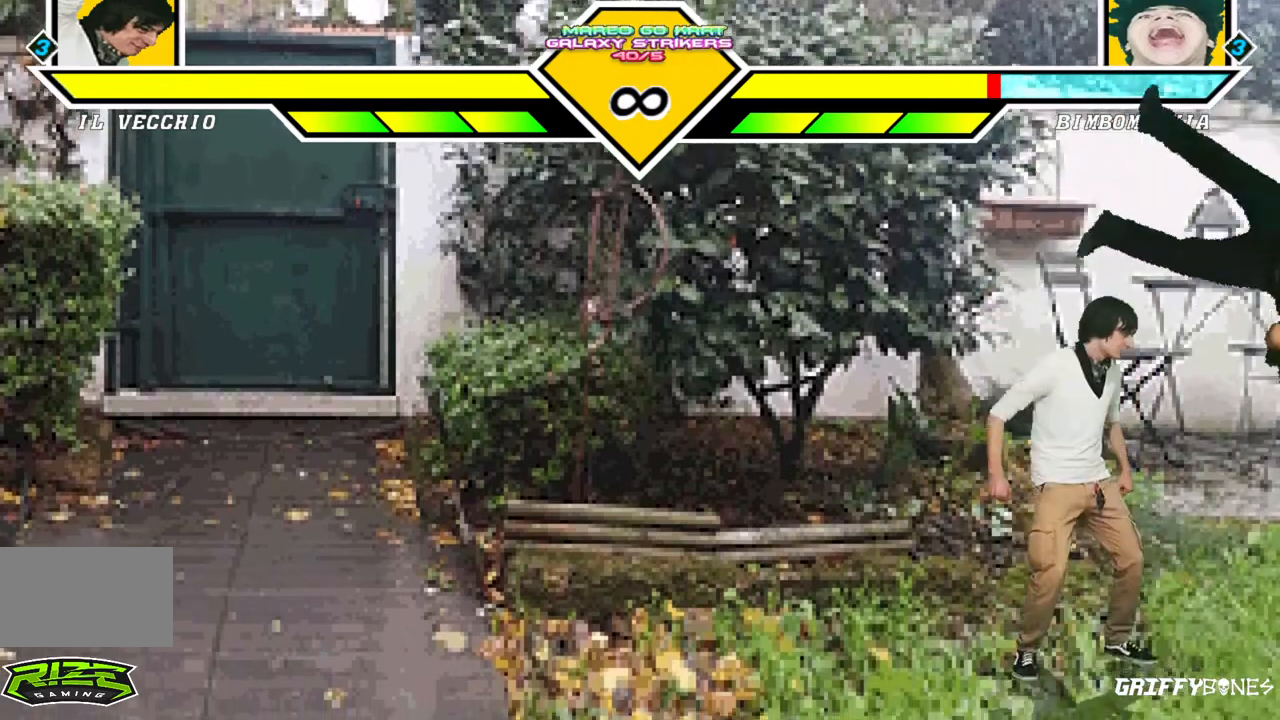
{"buttons": [], "events": [[117, "DPAD_DOWN", "down"], [167, "DPAD_DOWN", "up"], [267, "DPAD_DOWN", "down"], [350, "DPAD_DOWN", "up"]]}